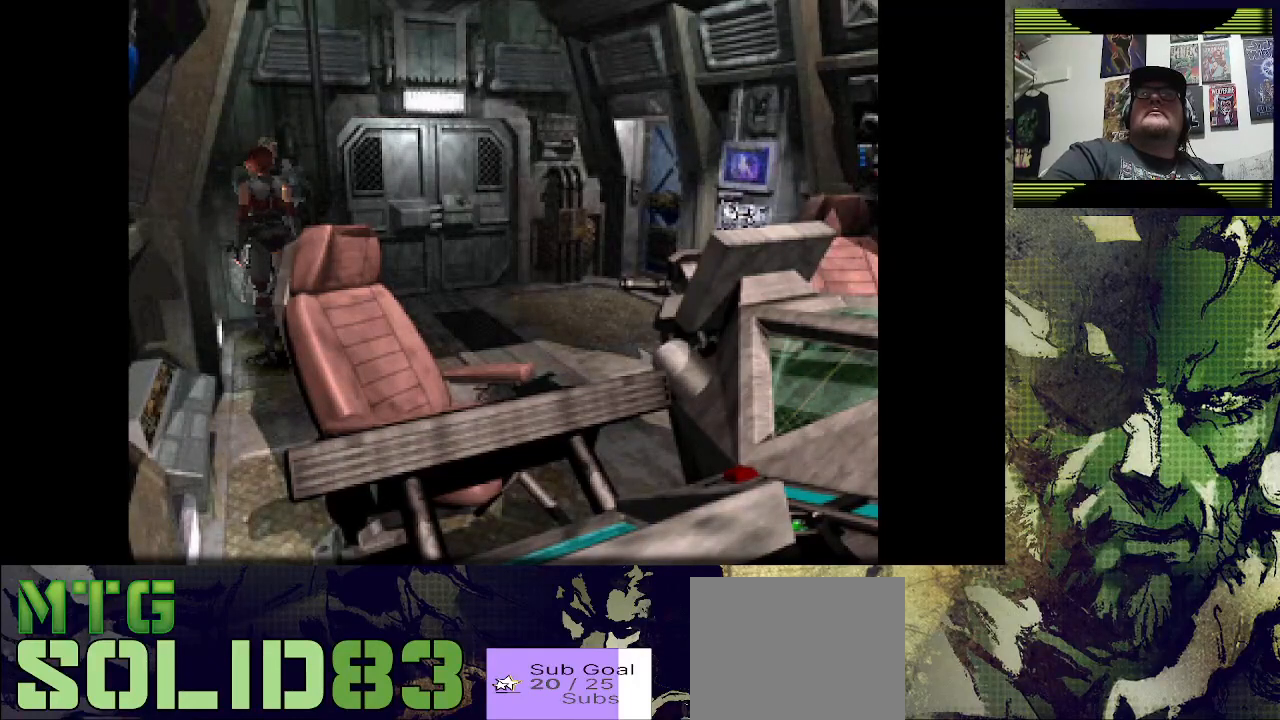
Gameplay with a controller (PlayStation layout); each line is a JSON object with the inputs held at the frame after it. "events" lists button and stick changes between this image and that frame as [ms after this image, input, new state], when the widget could be followed in between.
{"buttons": ["DPAD_RIGHT"], "left_stick": "center", "right_stick": "center", "events": [[200, "DPAD_RIGHT", "down"]]}
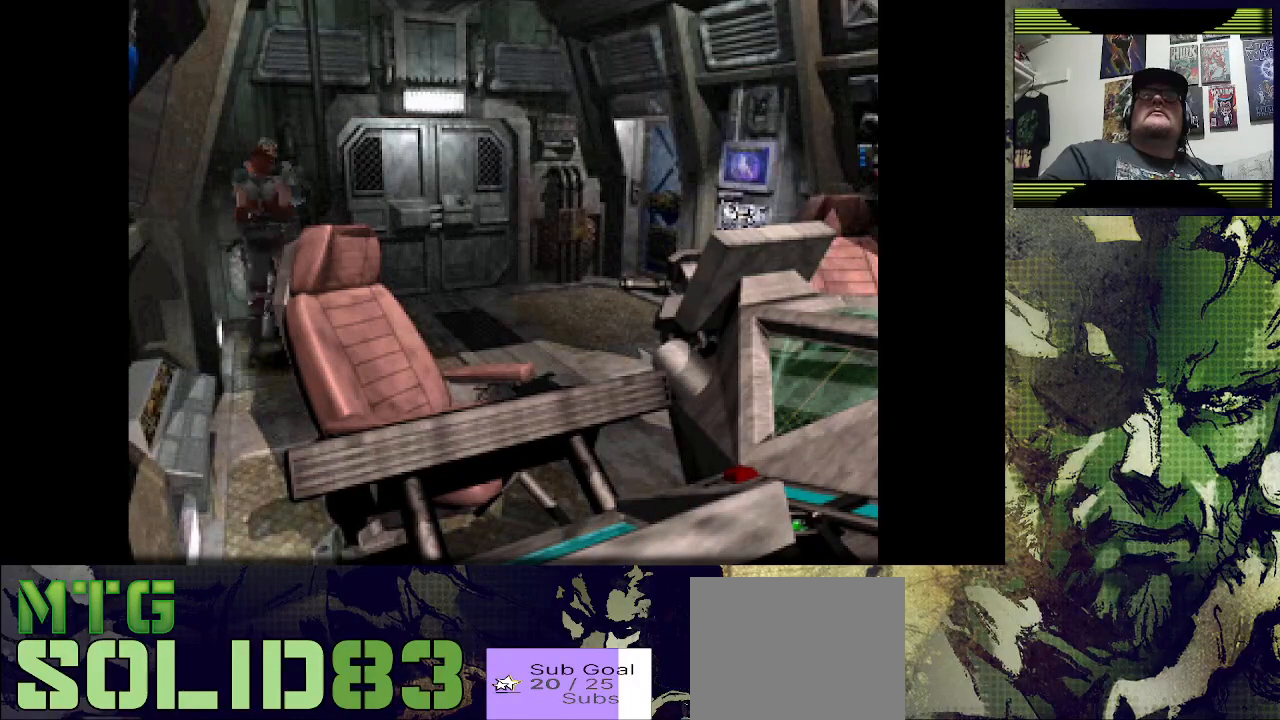
{"buttons": [], "left_stick": "center", "right_stick": "center", "events": [[233, "DPAD_RIGHT", "up"]]}
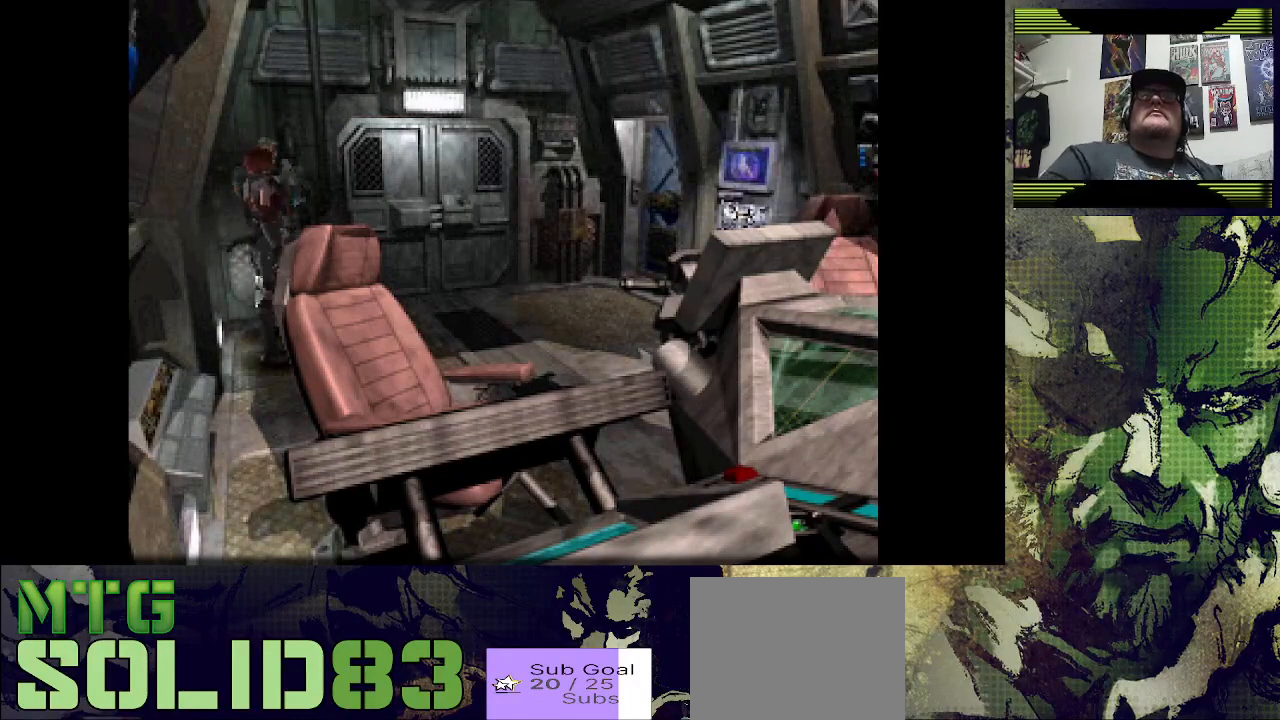
{"buttons": ["DPAD_UP"], "left_stick": "center", "right_stick": "center", "events": [[367, "DPAD_UP", "down"]]}
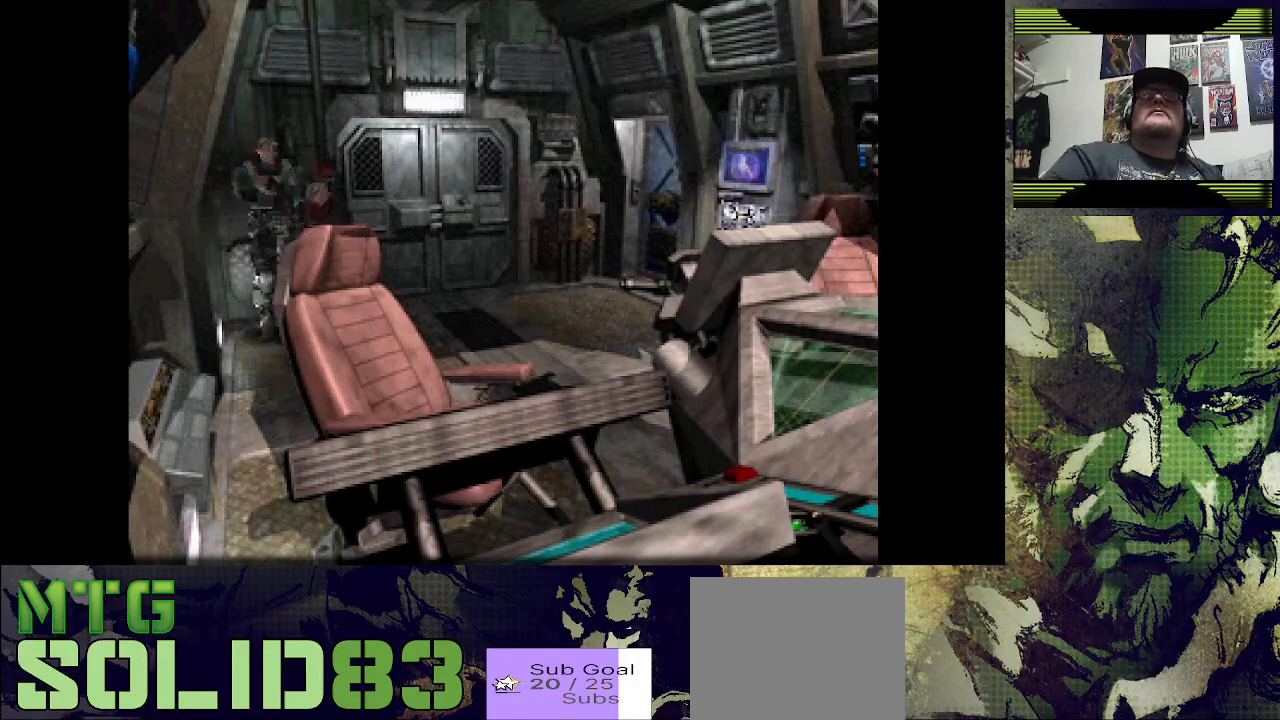
{"buttons": ["DPAD_UP"], "left_stick": "center", "right_stick": "center", "events": []}
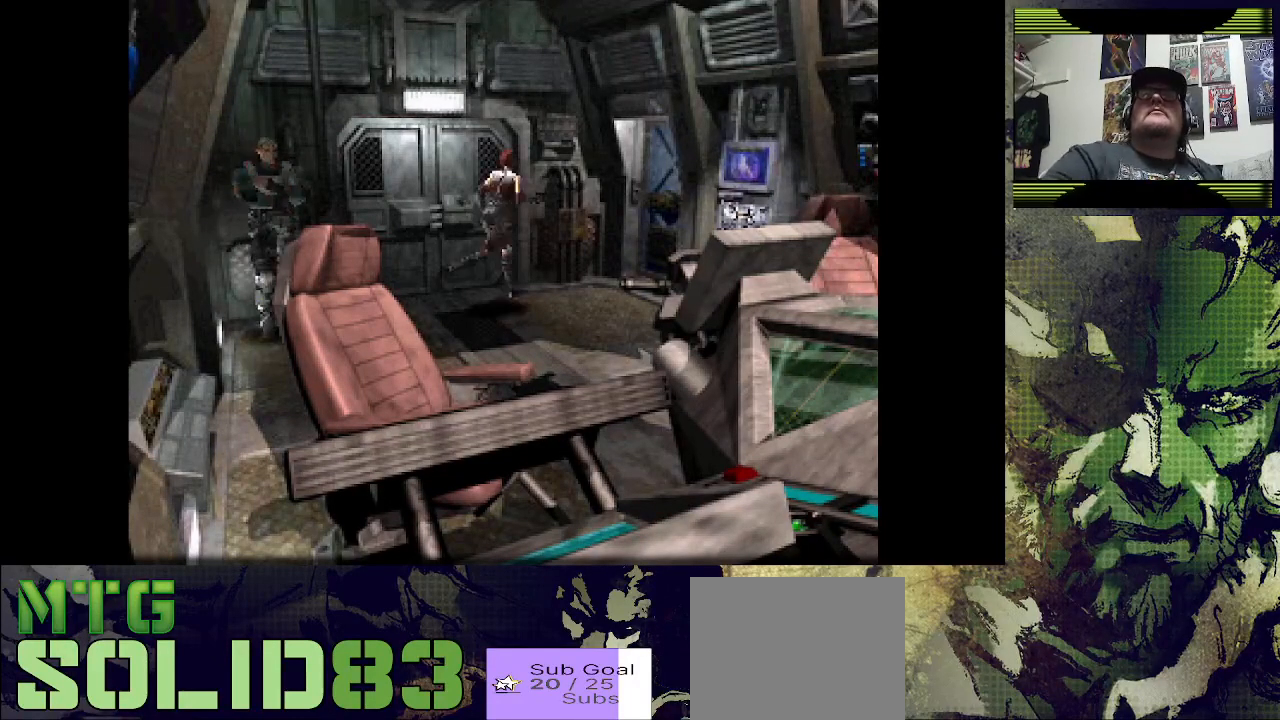
{"buttons": [], "left_stick": "center", "right_stick": "center", "events": [[433, "DPAD_UP", "up"]]}
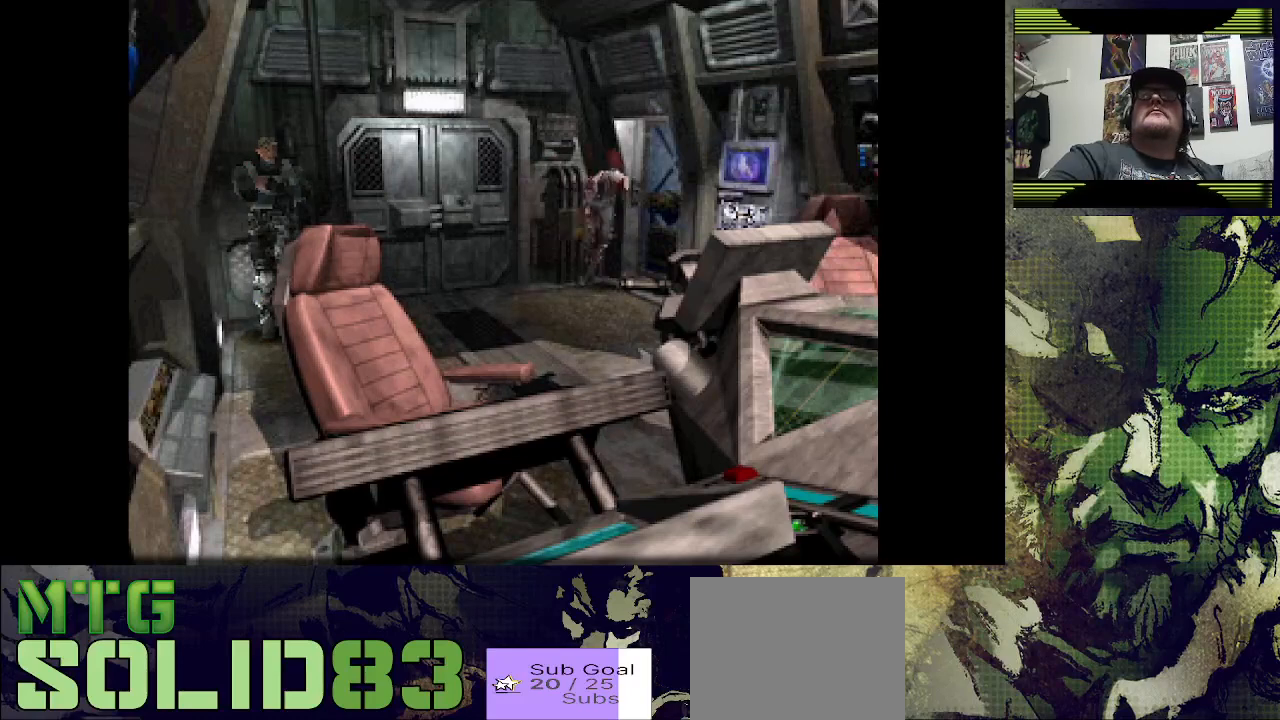
{"buttons": [], "left_stick": "center", "right_stick": "center", "events": []}
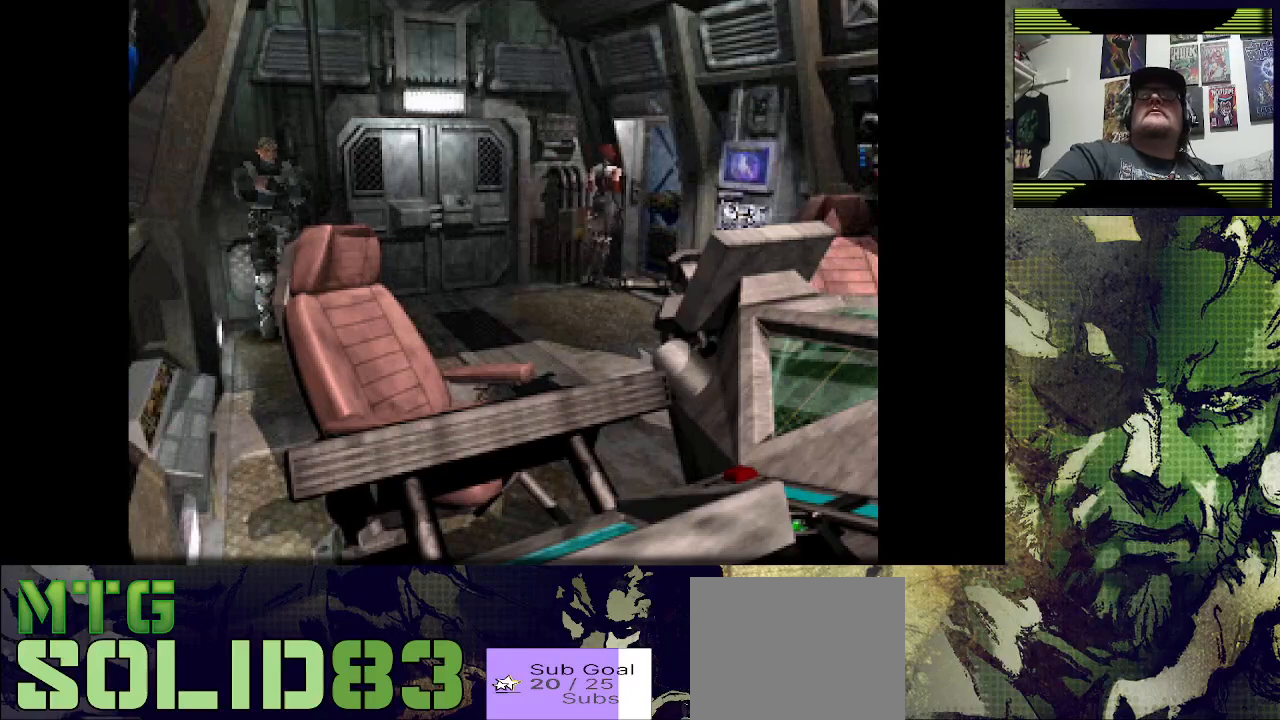
{"buttons": ["DPAD_UP"], "left_stick": "center", "right_stick": "center", "events": [[433, "DPAD_UP", "down"]]}
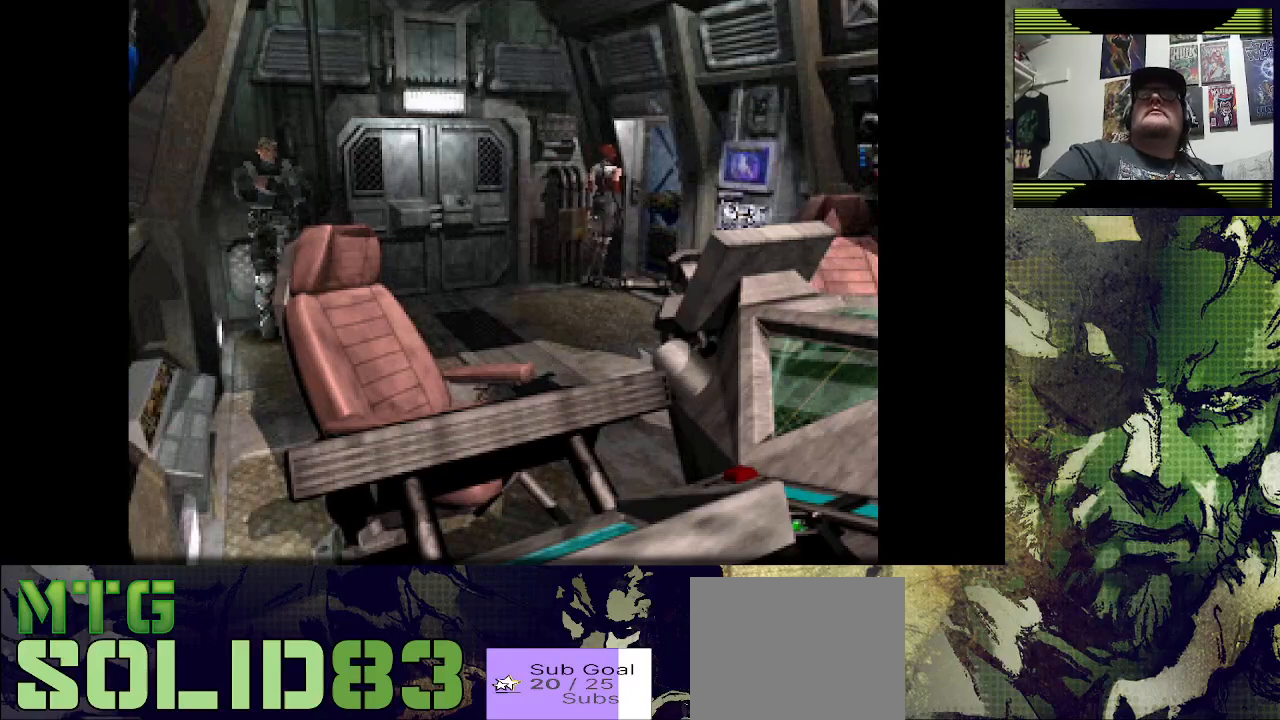
{"buttons": ["DPAD_RIGHT"], "left_stick": "center", "right_stick": "center", "events": [[200, "DPAD_UP", "up"], [433, "DPAD_RIGHT", "down"]]}
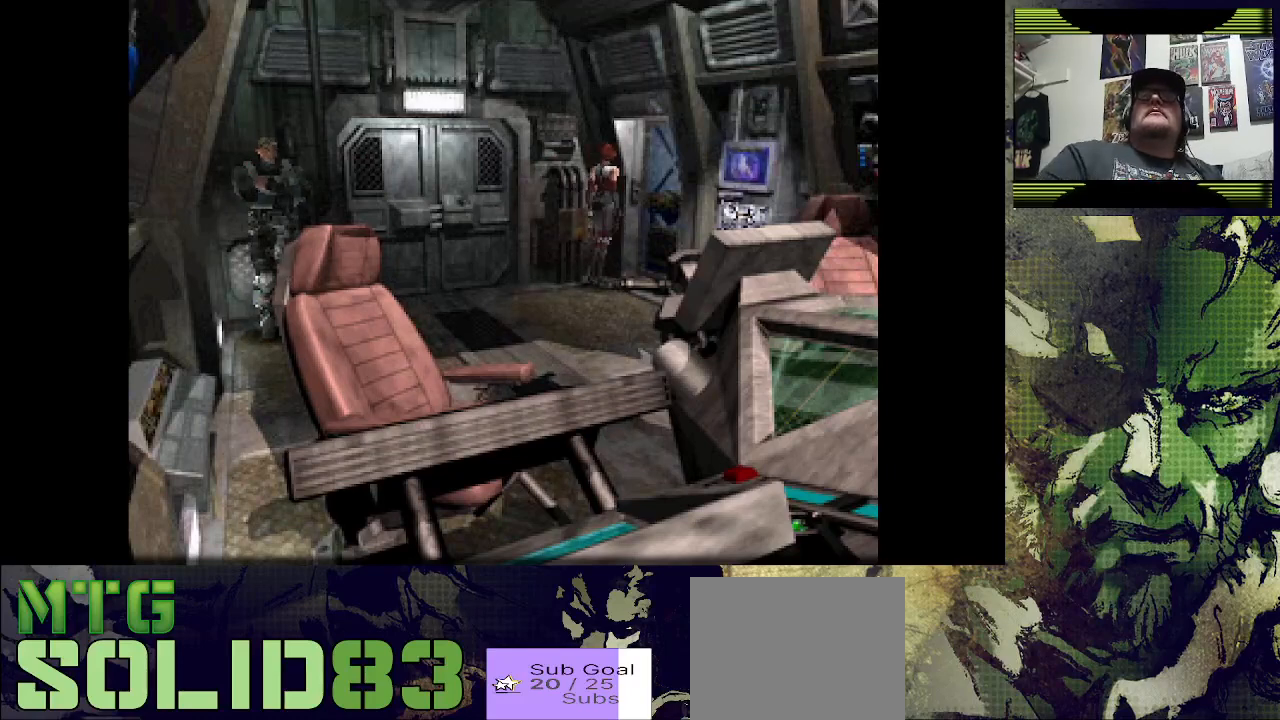
{"buttons": [], "left_stick": "center", "right_stick": "center", "events": [[33, "CROSS", "down"], [167, "CROSS", "up"], [200, "DPAD_RIGHT", "up"], [233, "DPAD_UP", "down"], [333, "DPAD_UP", "up"]]}